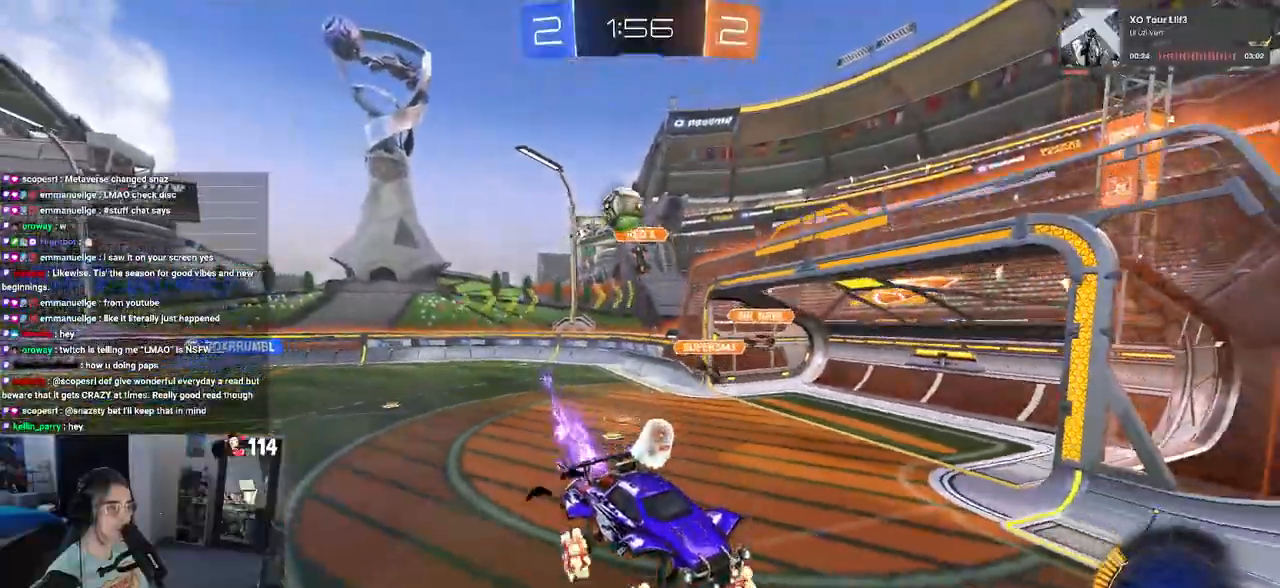
Gameplay with a controller (PlayStation layout); each line is a JSON object with the inputs held at the frame after it. "events" lists button and stick changes between this image and that frame as [ms after this image, input, new state], when the widget could be followed in between.
{"buttons": ["R1", "R2"], "left_stick": "right", "right_stick": "center", "events": [[400, "left_stick", "right"]]}
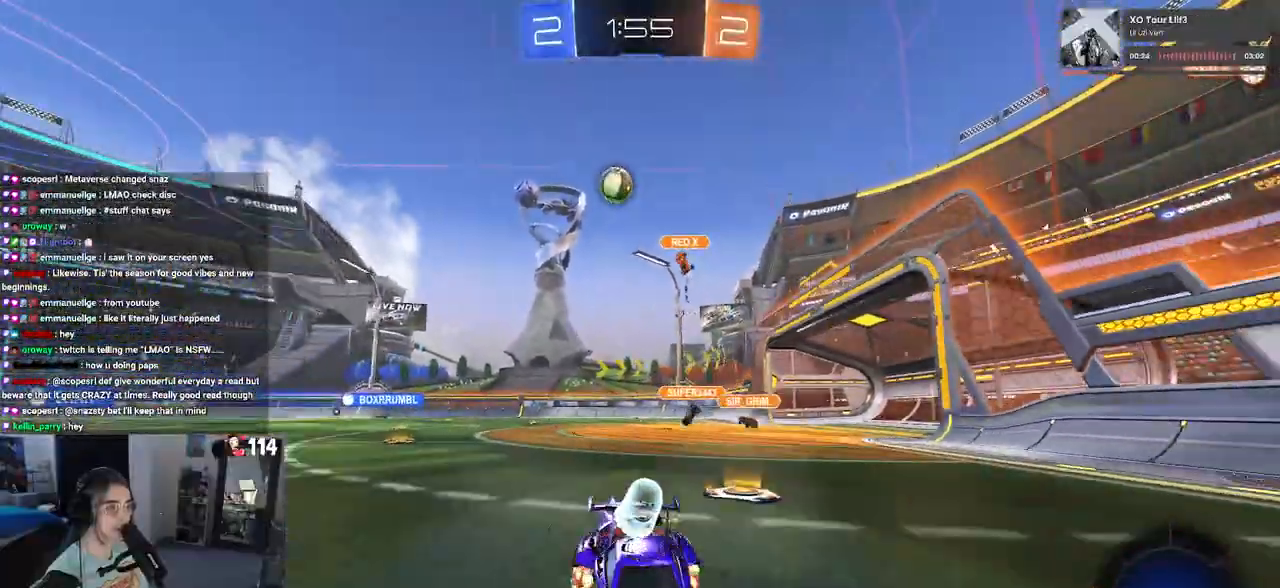
{"buttons": ["SQUARE", "R2"], "left_stick": "right", "right_stick": "center", "events": [[50, "left_stick", "center"], [283, "R1", "up"], [400, "left_stick", "right"], [467, "SQUARE", "down"]]}
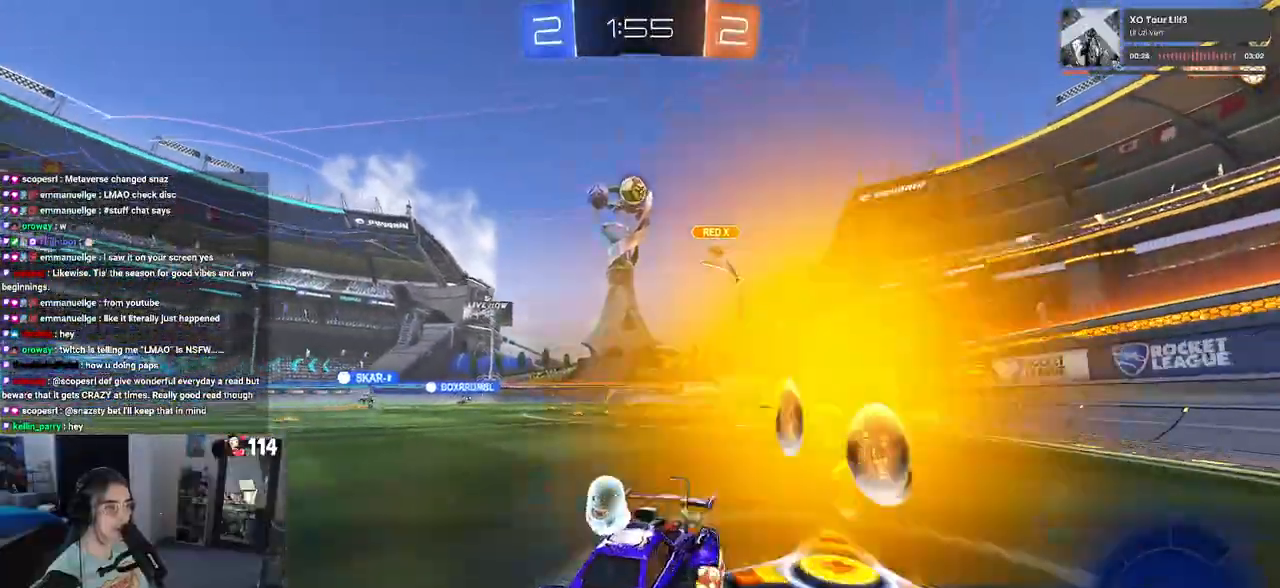
{"buttons": ["R2"], "left_stick": "right", "right_stick": "center", "events": [[83, "SQUARE", "up"]]}
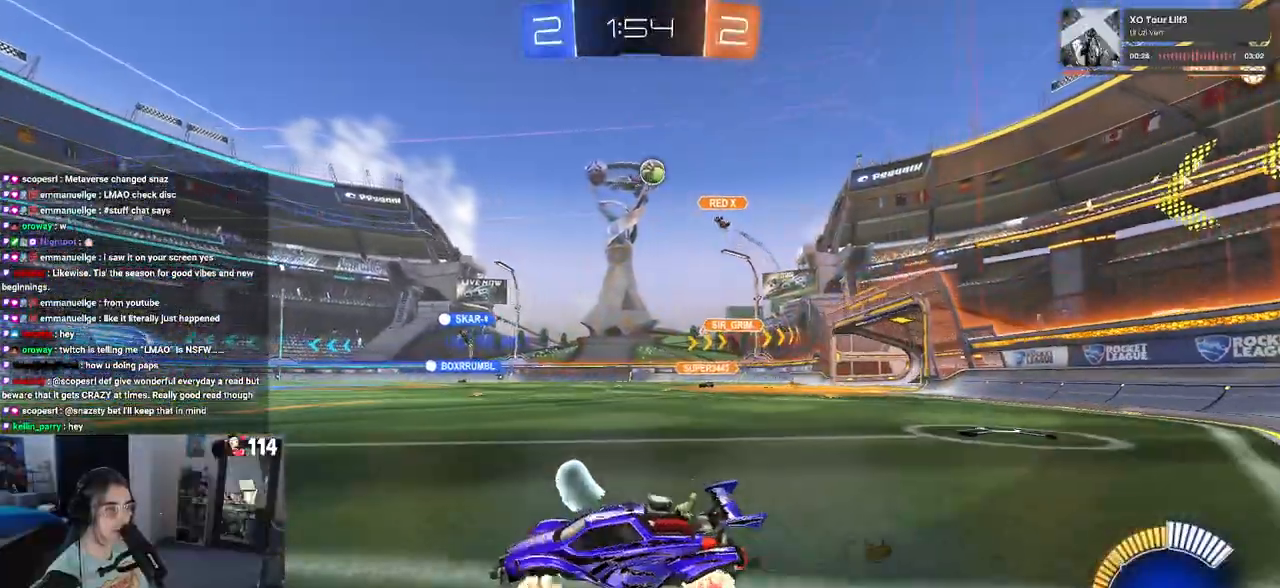
{"buttons": ["R1", "R2"], "left_stick": "center", "right_stick": "center", "events": [[133, "left_stick", "center"], [300, "R1", "down"], [333, "left_stick", "left"], [467, "left_stick", "center"]]}
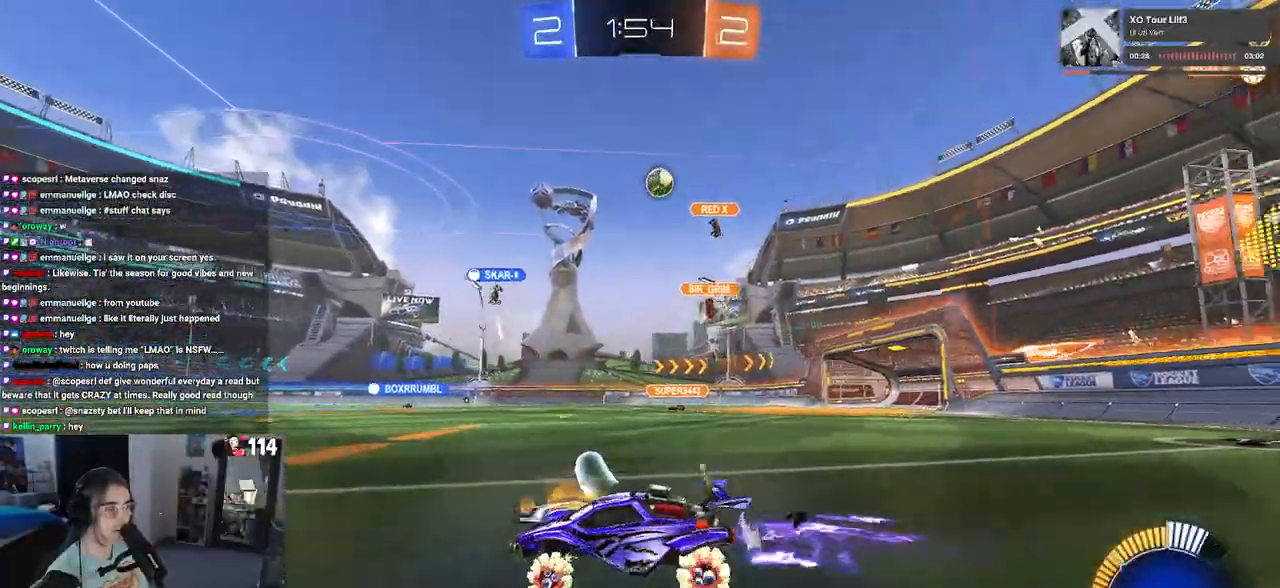
{"buttons": ["R2"], "left_stick": "left", "right_stick": "center", "events": [[417, "left_stick", "left"], [467, "R1", "up"]]}
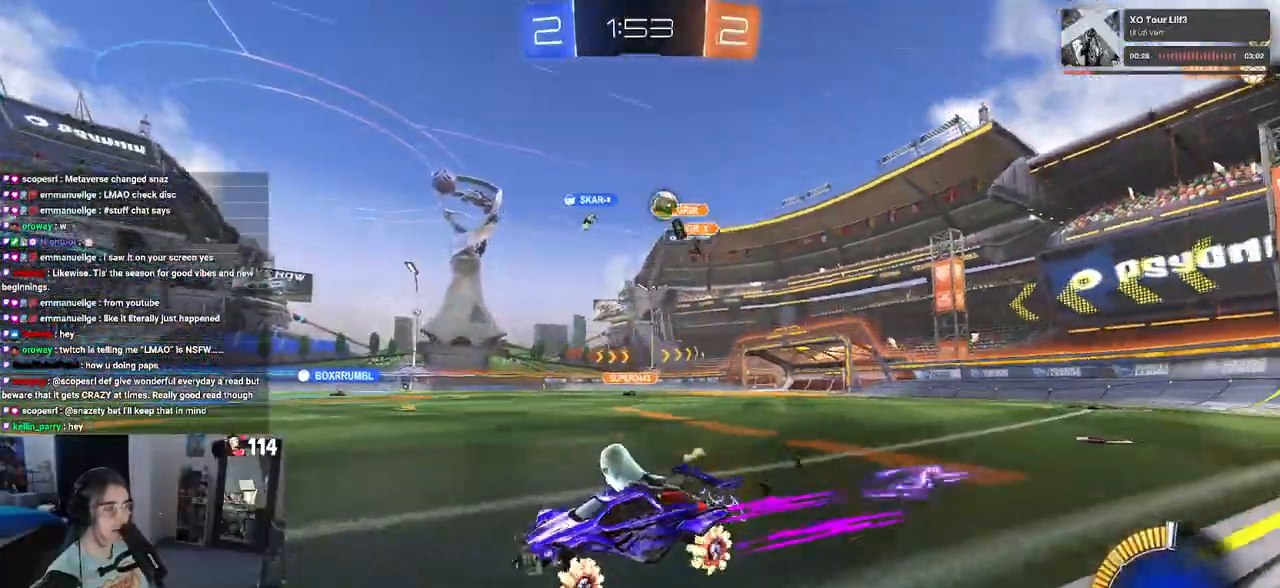
{"buttons": ["R2"], "left_stick": "right", "right_stick": "center", "events": [[67, "left_stick", "center"], [267, "left_stick", "right"]]}
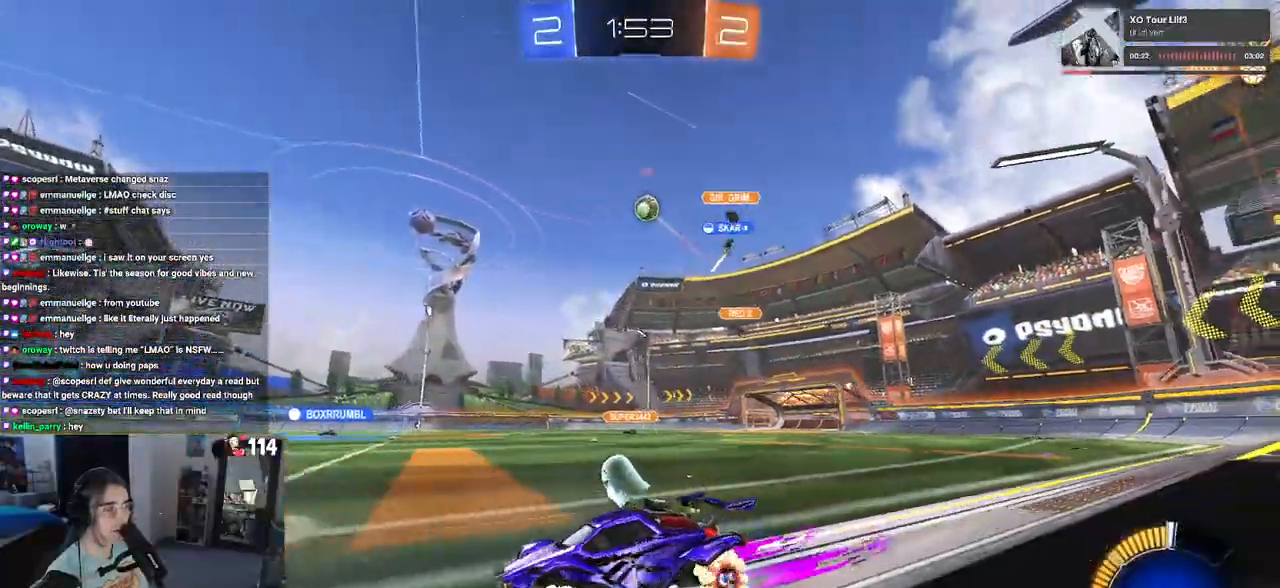
{"buttons": ["R1", "R2"], "left_stick": "center", "right_stick": "center", "events": [[100, "left_stick", "center"], [250, "left_stick", "left"], [433, "left_stick", "center"], [467, "R1", "down"]]}
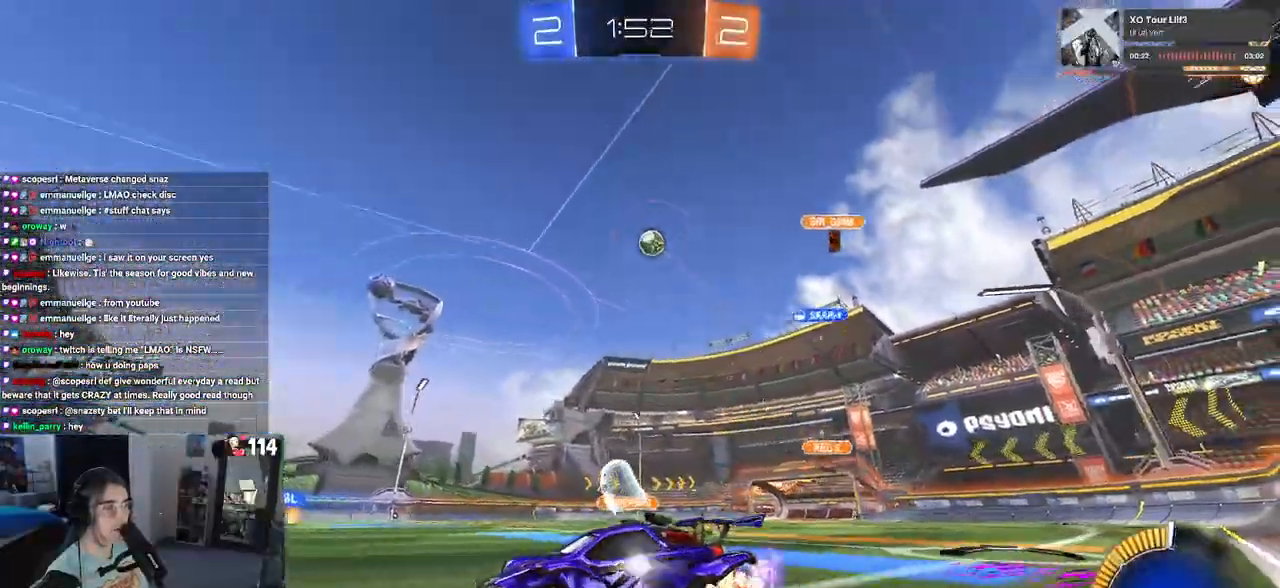
{"buttons": ["R2"], "left_stick": "left", "right_stick": "center", "events": [[250, "R1", "up"], [433, "left_stick", "left"]]}
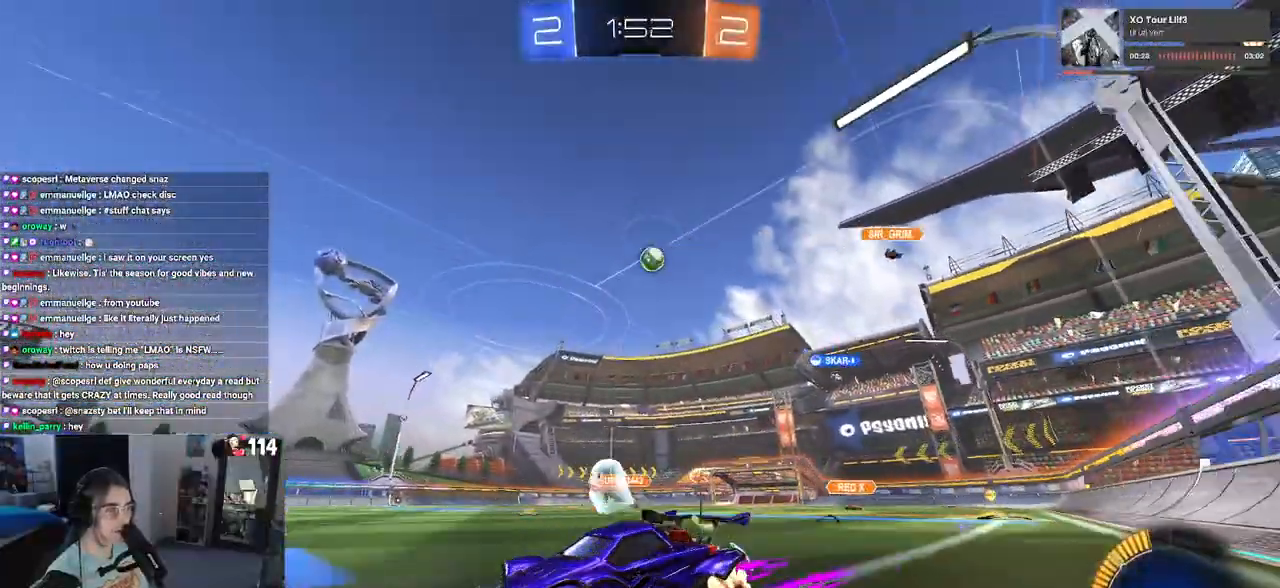
{"buttons": ["R2"], "left_stick": "right", "right_stick": "center", "events": [[67, "left_stick", "center"], [150, "left_stick", "left"], [300, "left_stick", "right"], [333, "SQUARE", "down"], [483, "SQUARE", "up"]]}
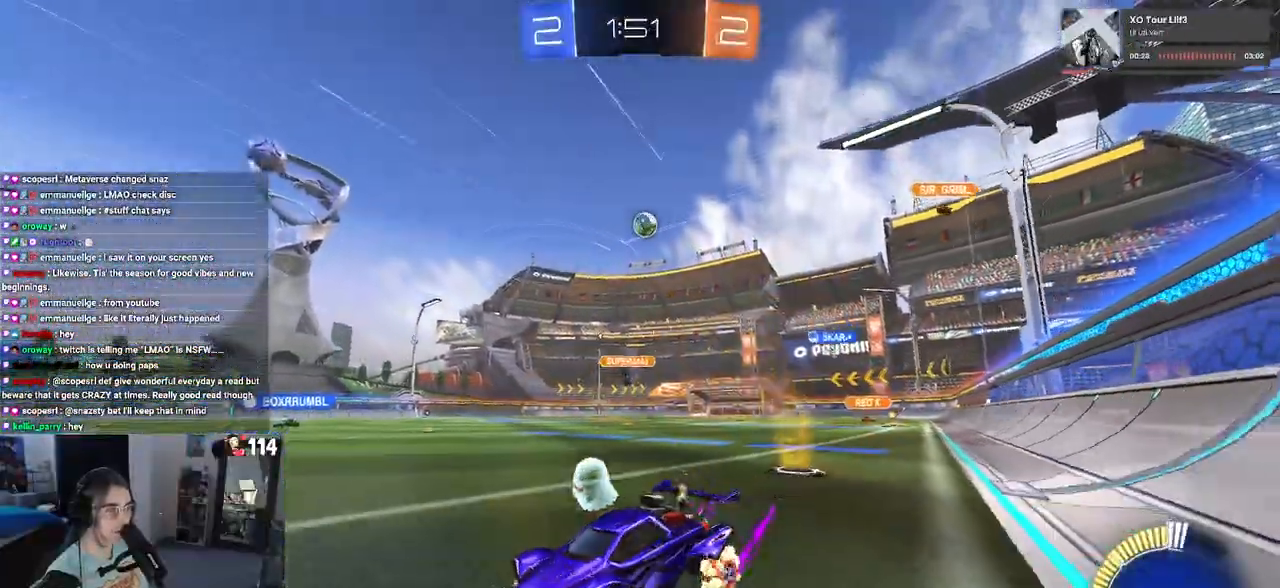
{"buttons": ["R2"], "left_stick": "left", "right_stick": "center", "events": [[167, "left_stick", "center"], [333, "left_stick", "left"]]}
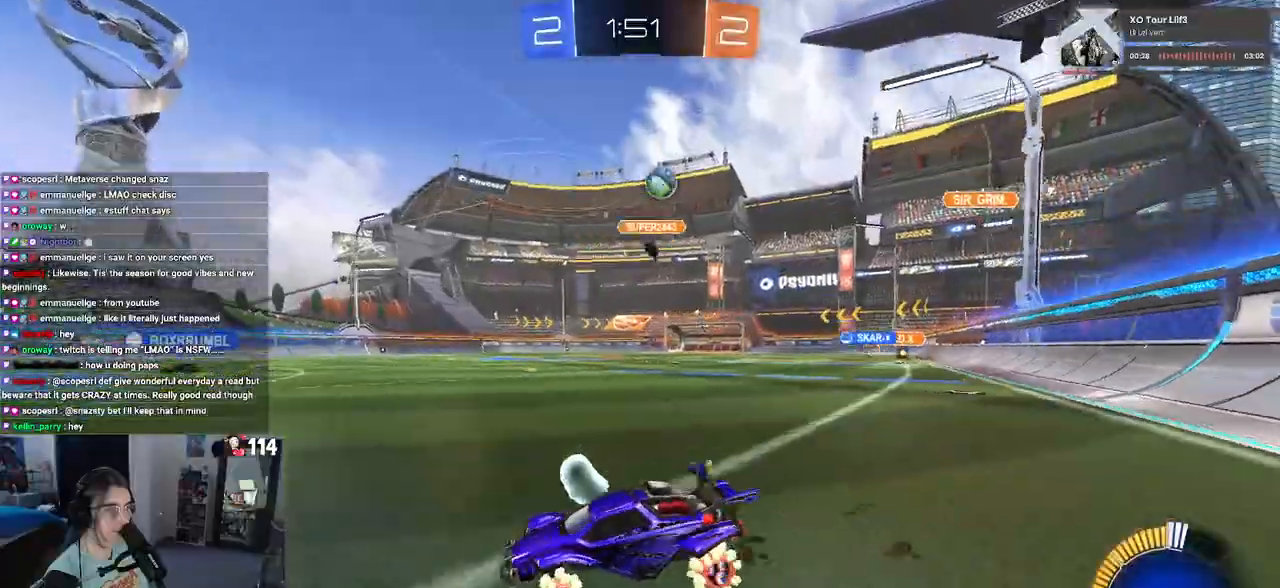
{"buttons": ["R2"], "left_stick": "center", "right_stick": "center", "events": [[217, "left_stick", "center"]]}
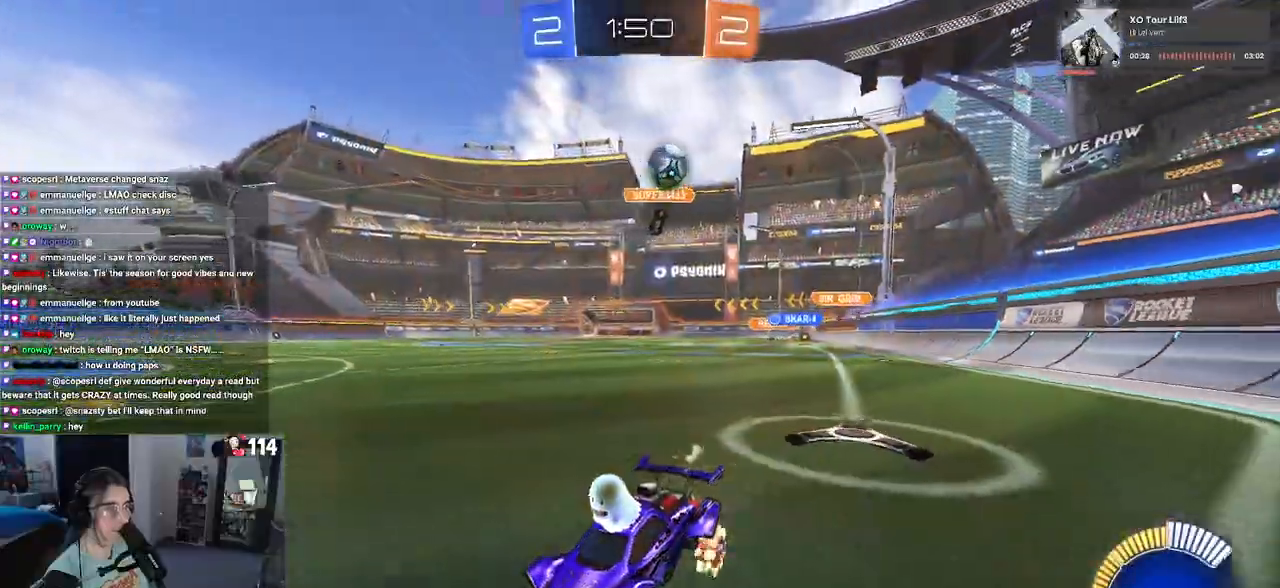
{"buttons": ["R2"], "left_stick": "right", "right_stick": "center", "events": [[133, "R2", "up"], [150, "left_stick", "right"], [200, "L2", "down"], [350, "R2", "down"], [367, "L2", "up"]]}
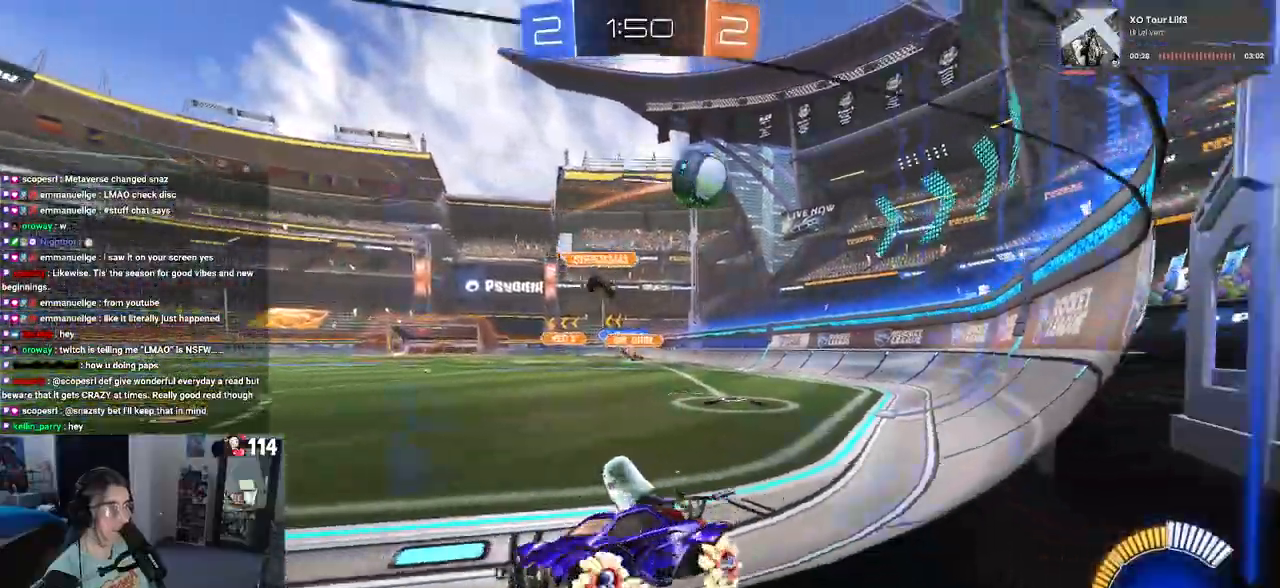
{"buttons": ["R2"], "left_stick": "right", "right_stick": "center", "events": []}
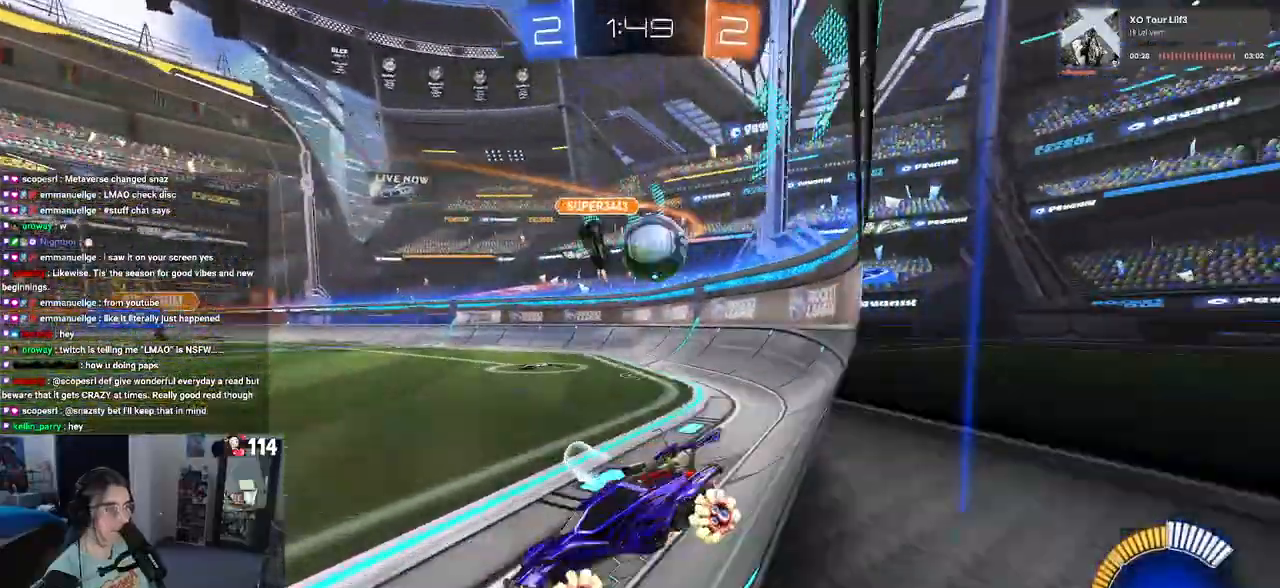
{"buttons": ["R2"], "left_stick": "down-right", "right_stick": "center", "events": [[150, "left_stick", "center"], [217, "R2", "up"], [267, "L2", "down"], [400, "L2", "up"], [400, "R2", "down"], [467, "left_stick", "down-right"]]}
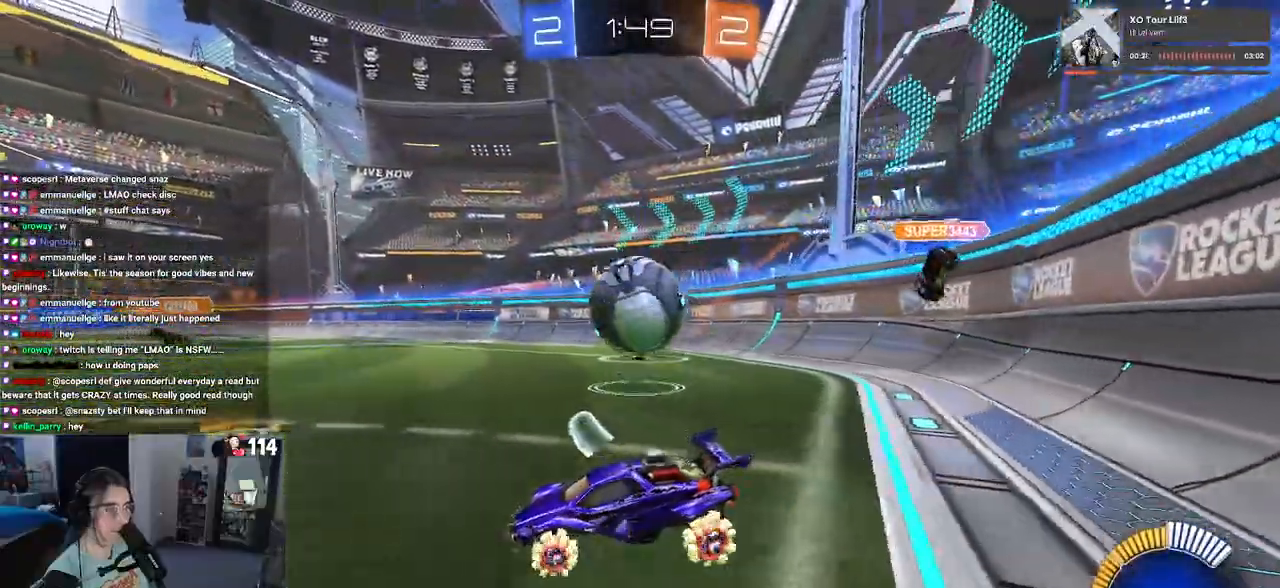
{"buttons": ["CROSS"], "left_stick": "down-right", "right_stick": "center", "events": [[117, "CROSS", "down"], [267, "R2", "up"], [283, "CROSS", "up"], [350, "CROSS", "down"], [350, "left_stick", "center"], [450, "left_stick", "down-right"]]}
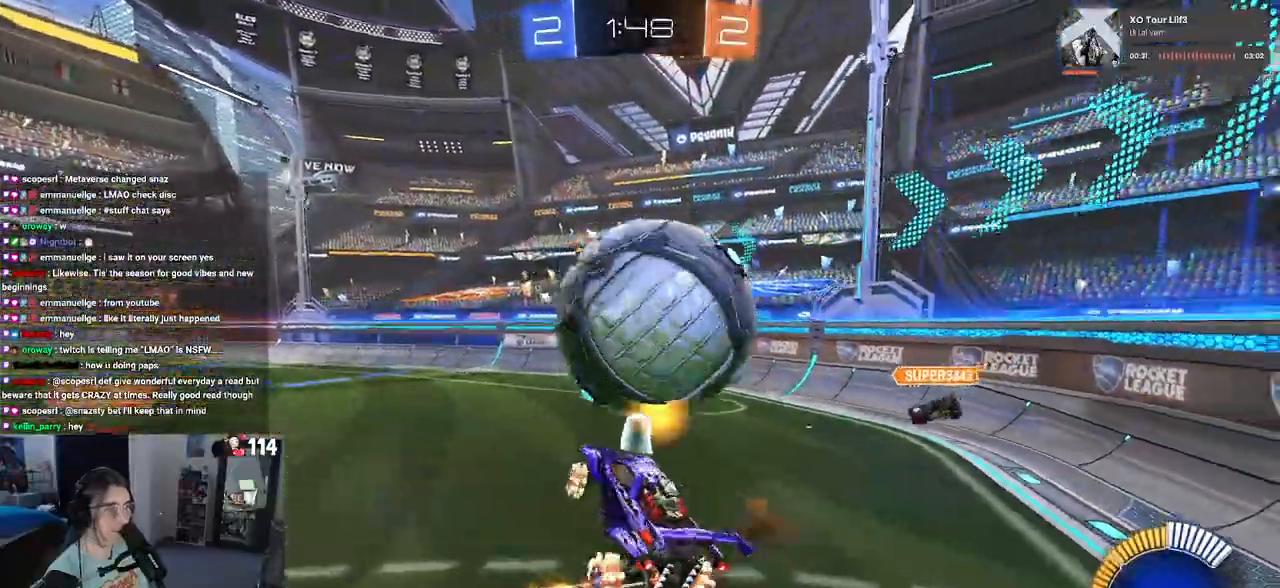
{"buttons": ["L1", "R1"], "left_stick": "down-right", "right_stick": "center", "events": [[17, "CROSS", "up"], [33, "L1", "down"], [33, "R1", "down"], [33, "left_stick", "right"], [183, "left_stick", "center"], [250, "left_stick", "left"], [300, "left_stick", "down"], [350, "left_stick", "down-right"]]}
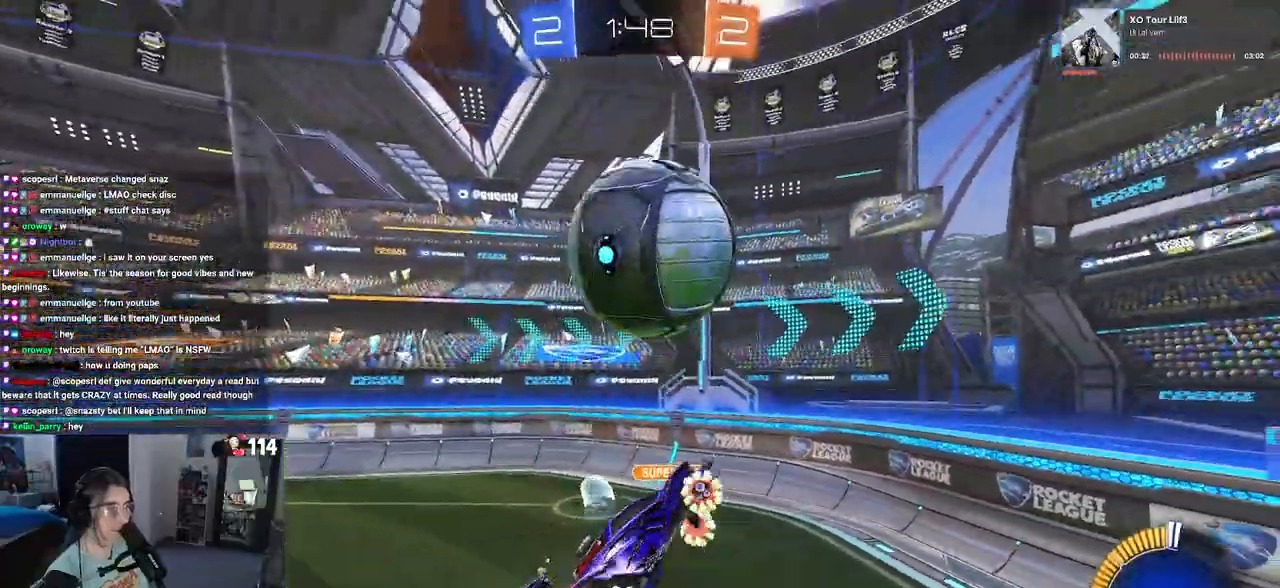
{"buttons": ["L1", "R1"], "left_stick": "up-right", "right_stick": "center", "events": [[33, "left_stick", "up-right"], [283, "left_stick", "down-right"], [467, "left_stick", "up-right"]]}
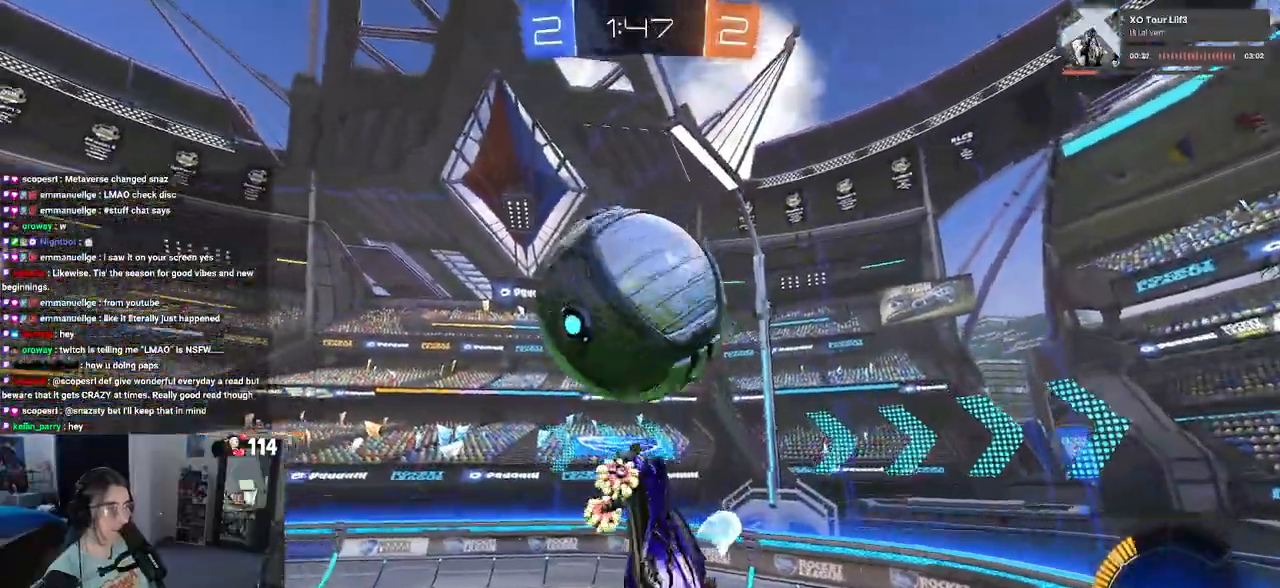
{"buttons": ["L1", "R1", "R2"], "left_stick": "center", "right_stick": "center", "events": [[67, "left_stick", "up"], [200, "TRIANGLE", "down"], [217, "left_stick", "left"], [267, "left_stick", "down-left"], [283, "R2", "down"], [350, "TRIANGLE", "up"], [400, "R1", "up"], [483, "R1", "down"], [483, "left_stick", "center"]]}
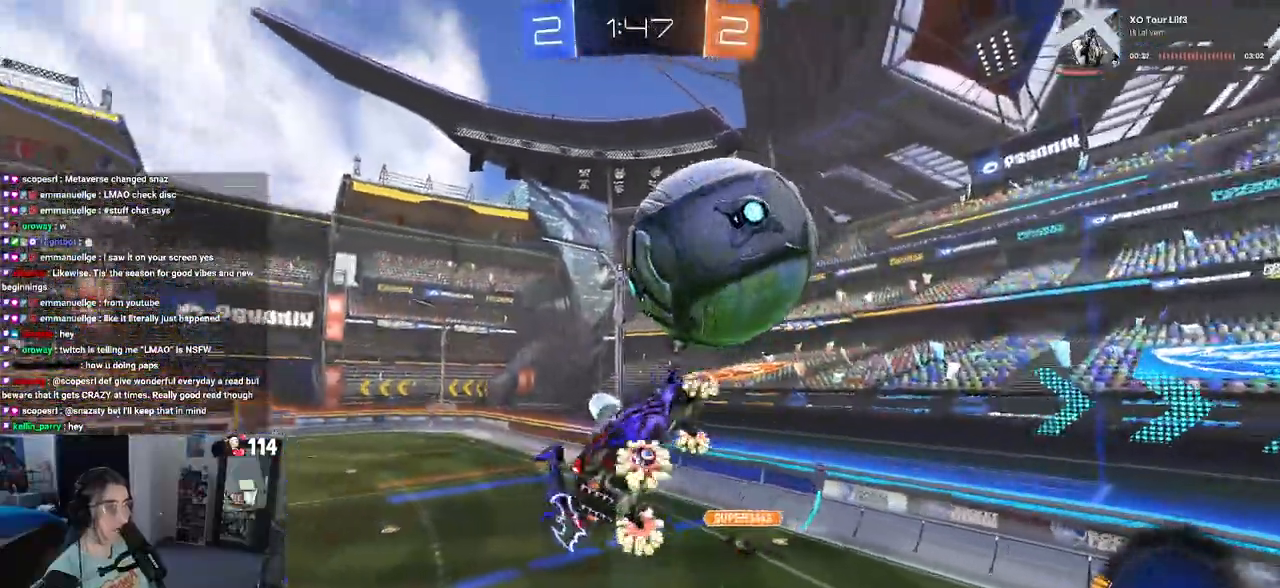
{"buttons": ["L1", "R1"], "left_stick": "center", "right_stick": "center", "events": [[33, "left_stick", "right"], [167, "R2", "up"], [450, "left_stick", "center"]]}
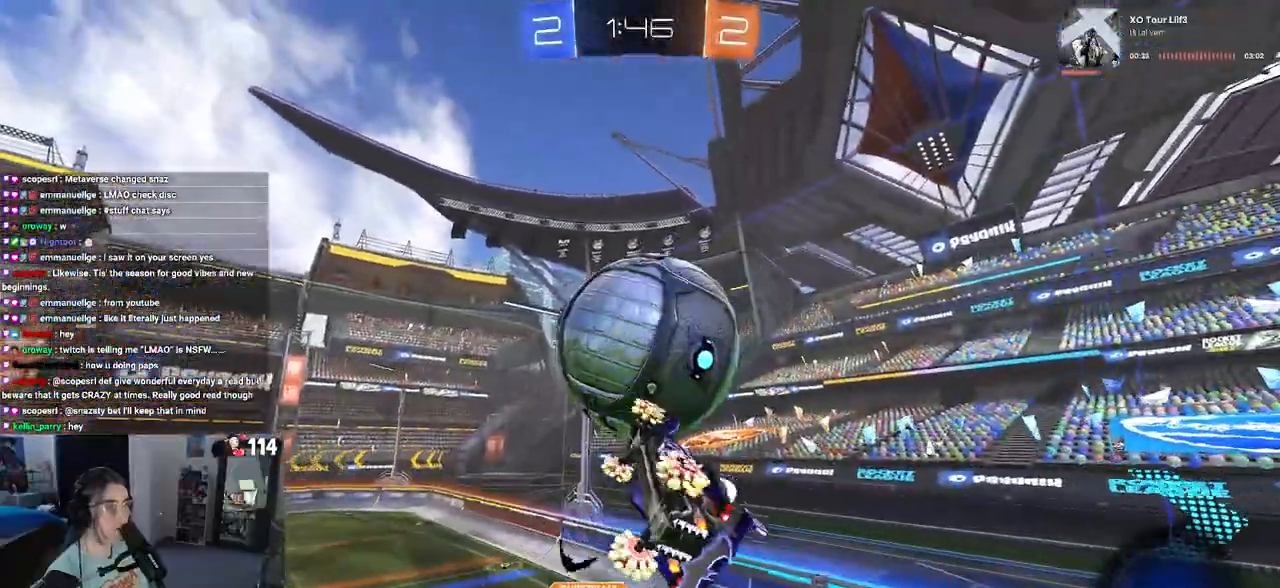
{"buttons": ["L1", "R1", "R2"], "left_stick": "left", "right_stick": "center", "events": [[17, "R2", "down"], [17, "left_stick", "up"], [167, "left_stick", "left"], [200, "R2", "up"], [233, "left_stick", "down-left"], [267, "R2", "down"], [467, "left_stick", "left"]]}
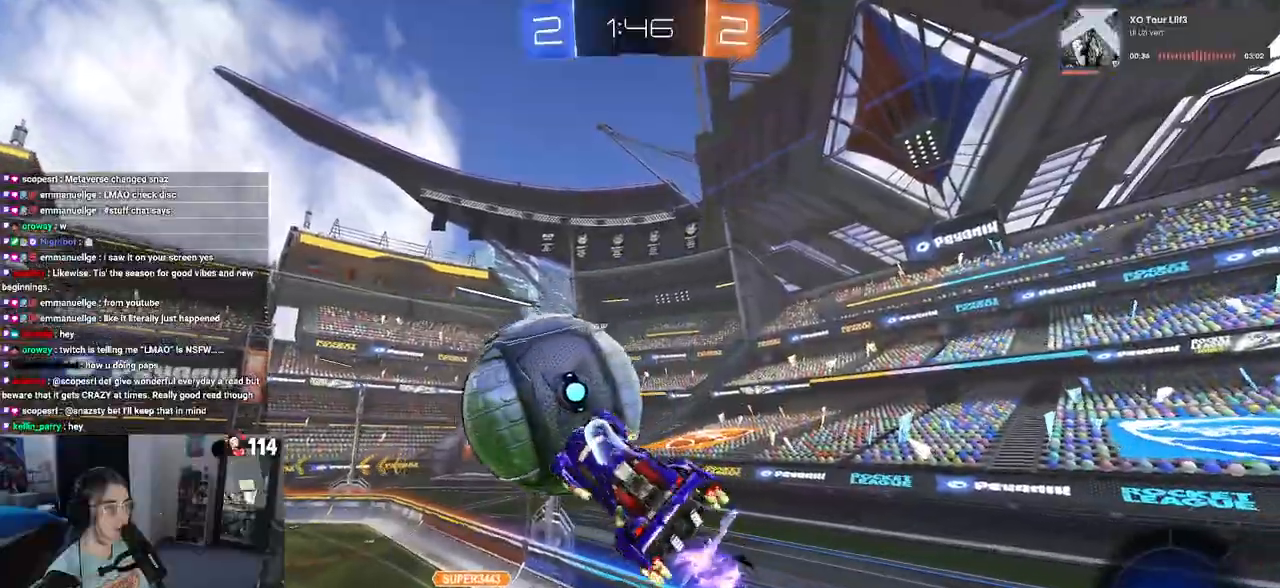
{"buttons": ["L1", "R1", "R2"], "left_stick": "down-right", "right_stick": "center", "events": [[33, "left_stick", "center"], [83, "left_stick", "right"], [250, "left_stick", "left"], [417, "left_stick", "down"], [467, "left_stick", "down-right"]]}
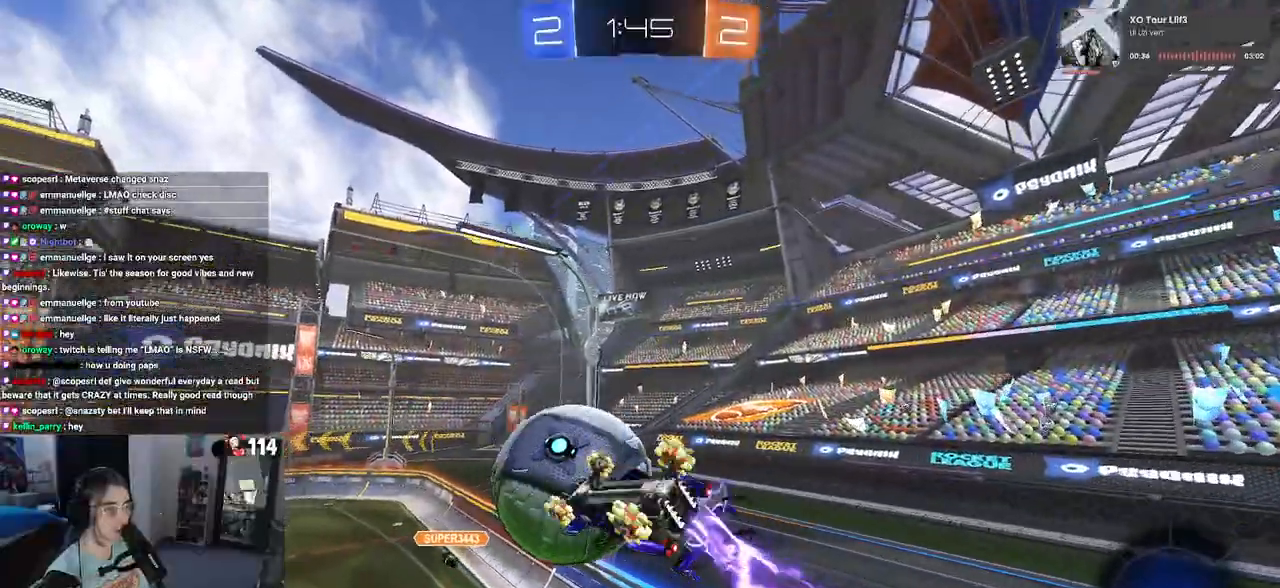
{"buttons": ["L1", "R2"], "left_stick": "up", "right_stick": "center", "events": [[67, "R1", "up"], [250, "left_stick", "up-right"], [350, "left_stick", "up"]]}
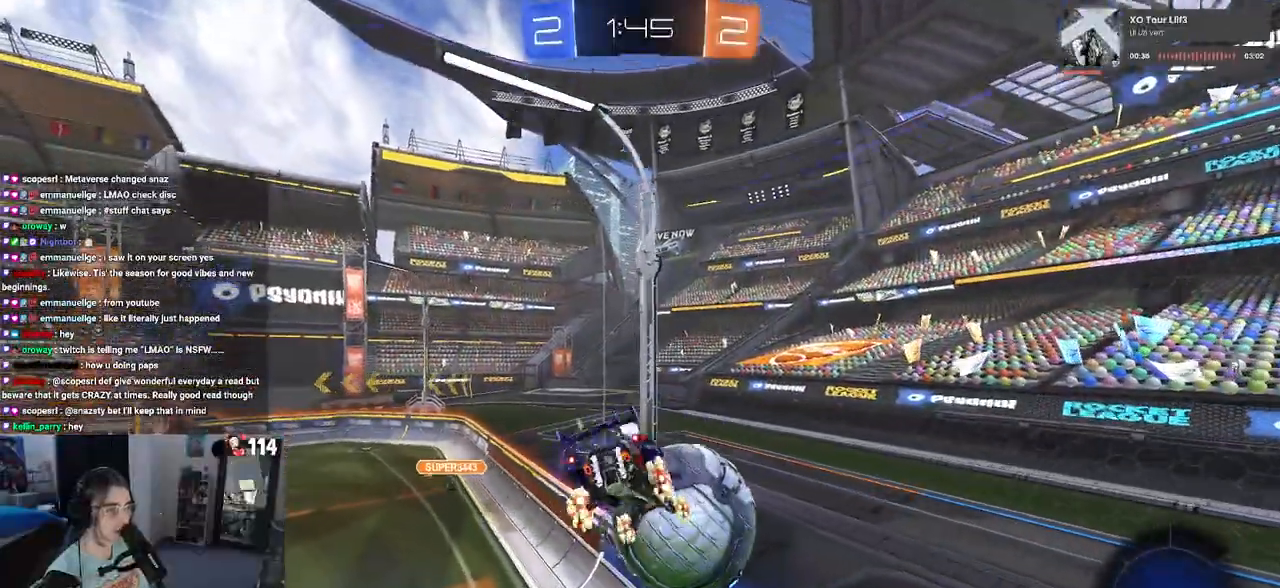
{"buttons": ["R2"], "left_stick": "up", "right_stick": "center", "events": [[17, "R1", "down"], [100, "left_stick", "down-left"], [267, "L1", "up"], [283, "left_stick", "center"], [367, "left_stick", "up"], [483, "R1", "up"]]}
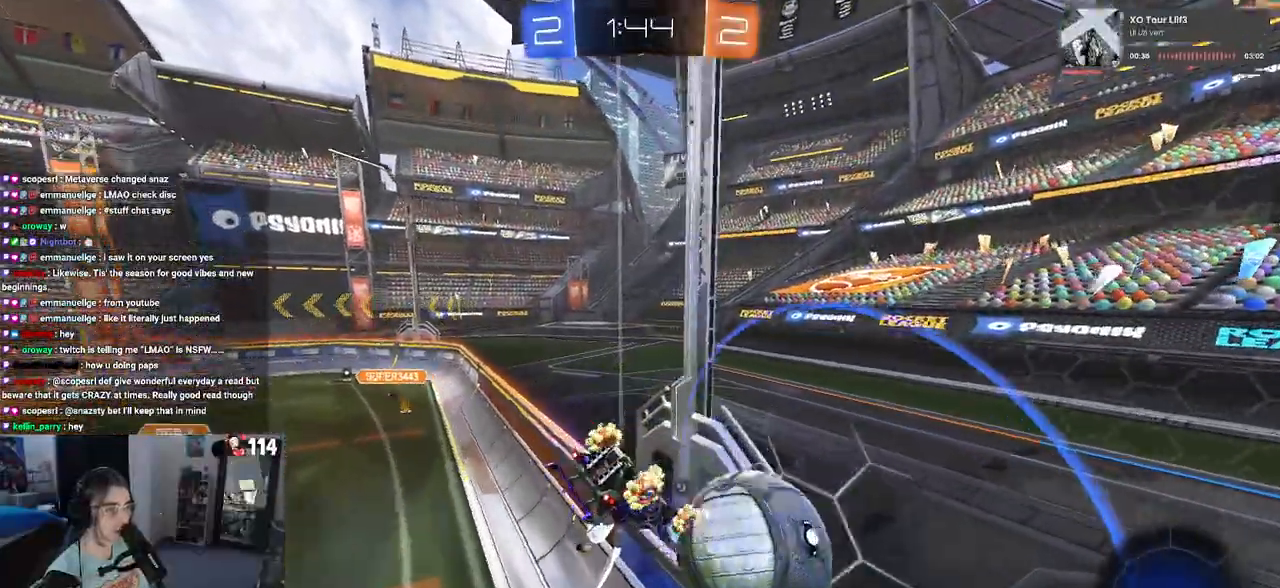
{"buttons": ["R2"], "left_stick": "down-right", "right_stick": "center", "events": [[67, "left_stick", "right"], [200, "left_stick", "center"], [267, "TRIANGLE", "down"], [417, "TRIANGLE", "up"], [433, "left_stick", "down"], [500, "left_stick", "down-right"]]}
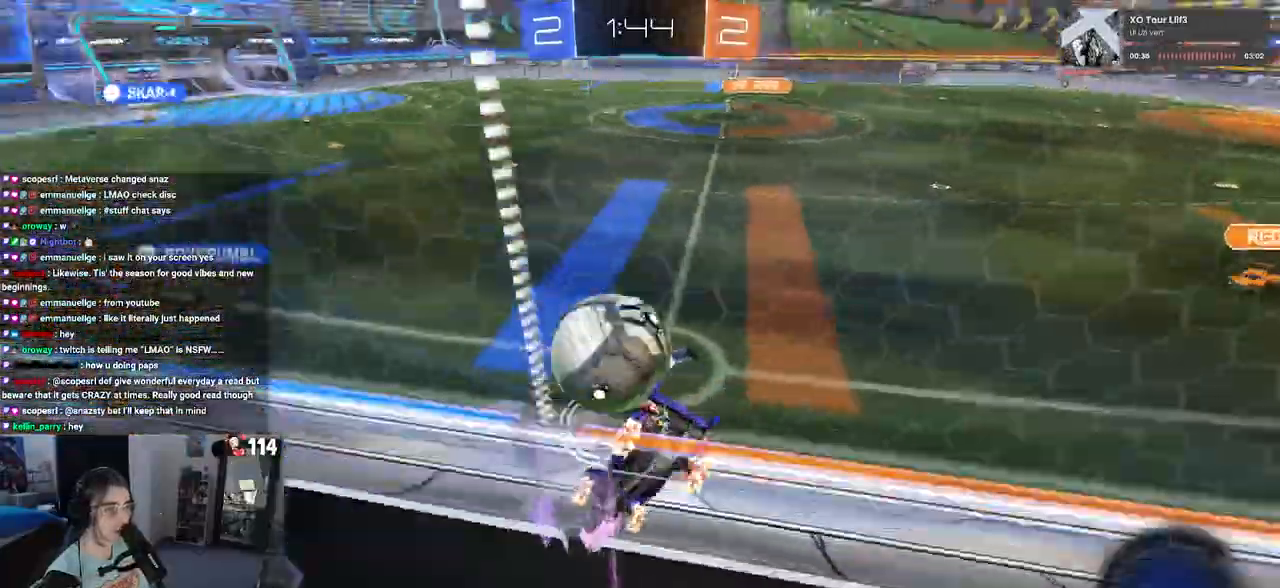
{"buttons": ["R2"], "left_stick": "left", "right_stick": "center", "events": [[333, "left_stick", "center"], [400, "left_stick", "left"]]}
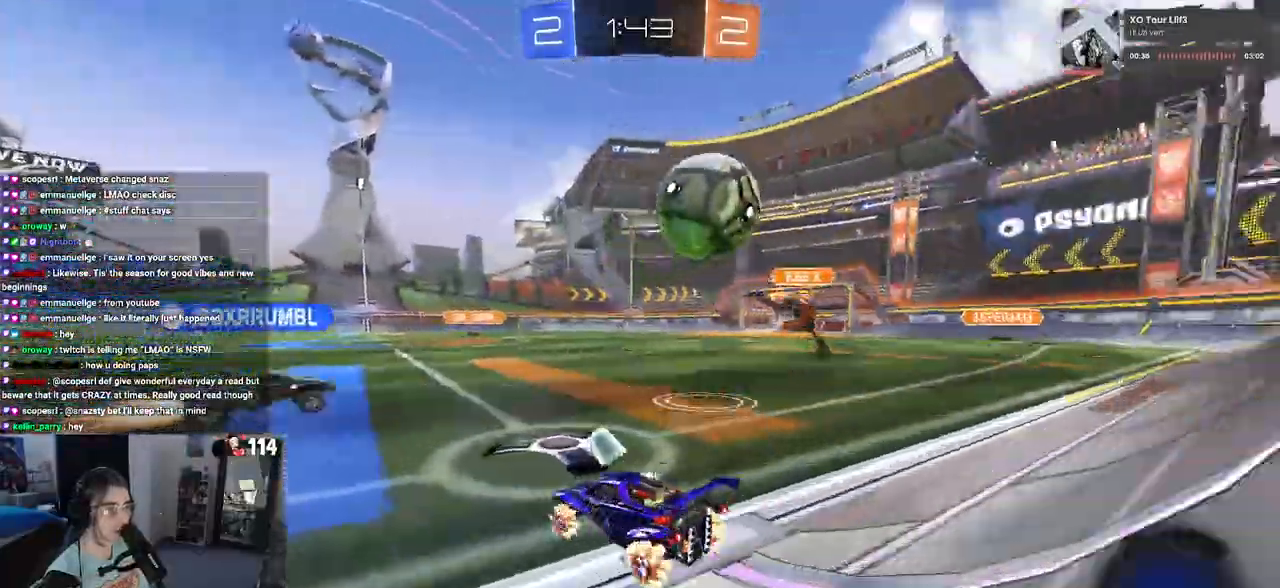
{"buttons": ["TRIANGLE", "R2"], "left_stick": "left", "right_stick": "center", "events": [[483, "TRIANGLE", "down"]]}
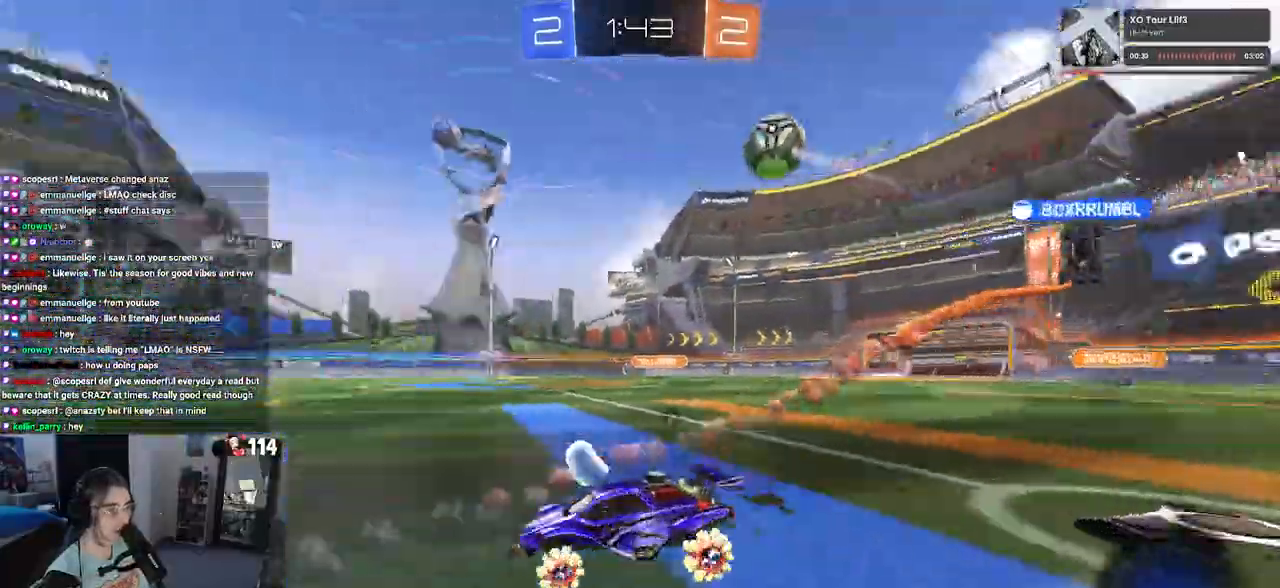
{"buttons": ["CROSS", "R2"], "left_stick": "up-left", "right_stick": "center", "events": [[33, "left_stick", "center"], [83, "left_stick", "right"], [117, "TRIANGLE", "up"], [267, "left_stick", "center"], [333, "CROSS", "down"], [367, "left_stick", "up-left"], [400, "CROSS", "up"], [450, "CROSS", "down"]]}
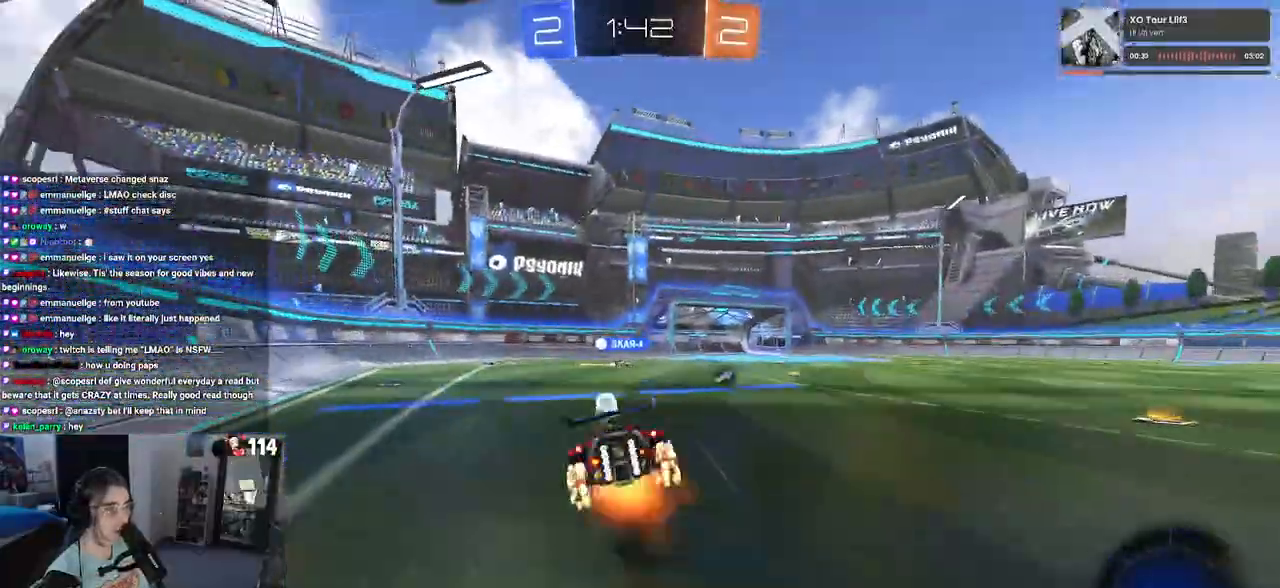
{"buttons": ["SQUARE", "R2"], "left_stick": "down-left", "right_stick": "center", "events": [[50, "left_stick", "down-left"], [100, "CROSS", "up"], [183, "TRIANGLE", "down"], [317, "TRIANGLE", "up"], [483, "SQUARE", "down"]]}
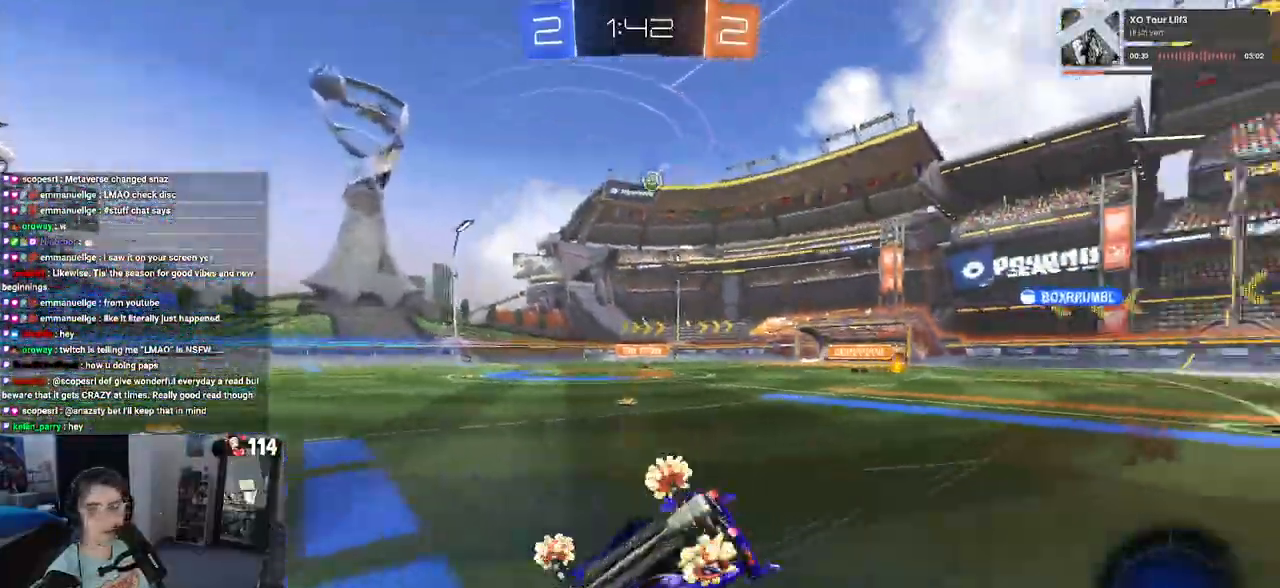
{"buttons": ["R2"], "left_stick": "center", "right_stick": "center", "events": [[317, "SQUARE", "up"], [433, "left_stick", "center"]]}
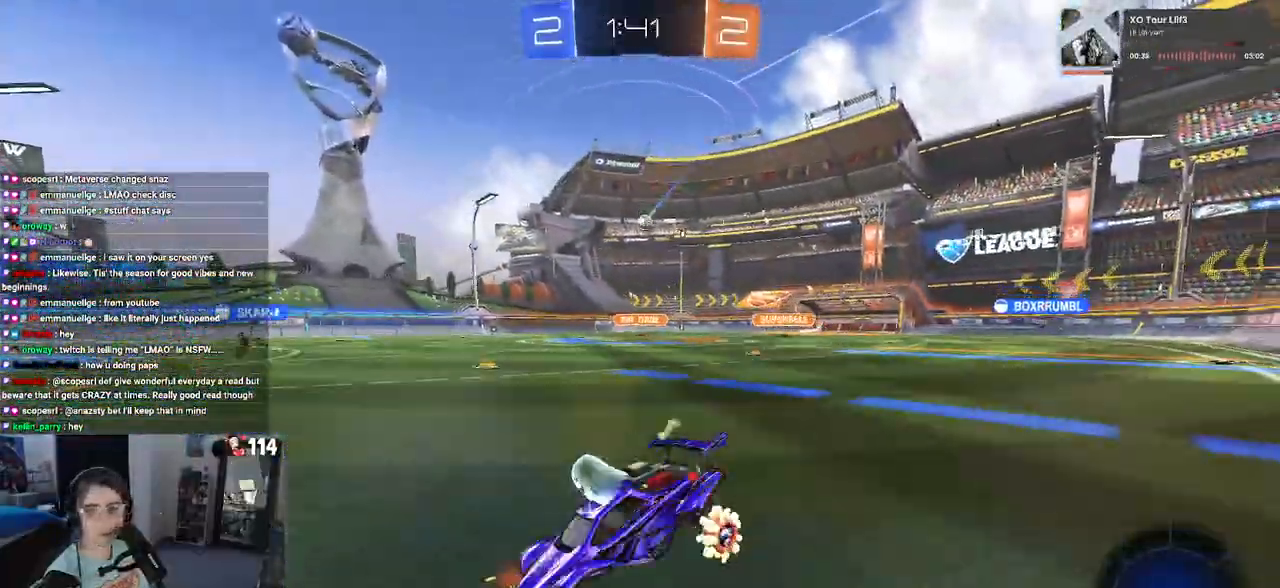
{"buttons": ["R2"], "left_stick": "right", "right_stick": "center", "events": [[150, "left_stick", "right"]]}